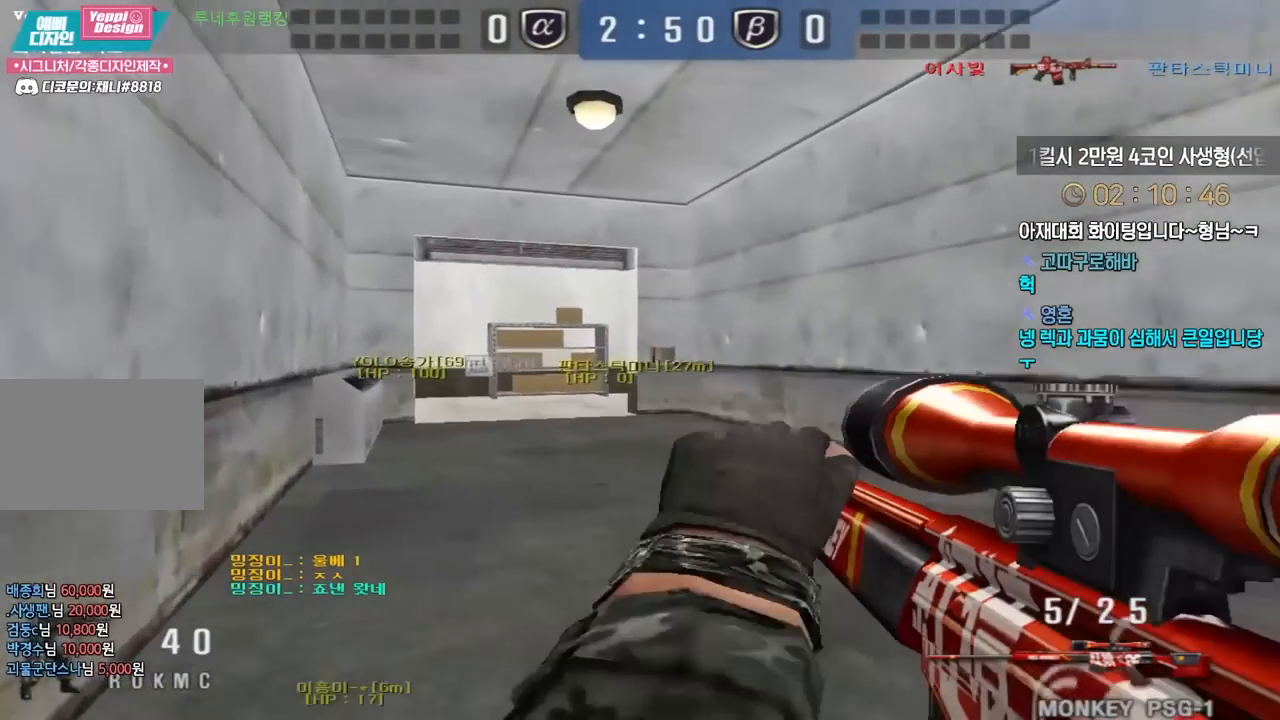
Gameplay with keyboard; each line is a JSON object with the keys held at the frame after it. "events" lists presses ("down") and releases ("up") of "a", "ctrl", "d", "e", "f", "q", "r", "s", "shift", "space", "tab" and "w" between this image and that frame as [ms after this image, input, new state], when the widget could be followed in between. No other keys are recorded. Mouse input is not recorded.
{"keys": [], "events": [[17, "space", "up"]]}
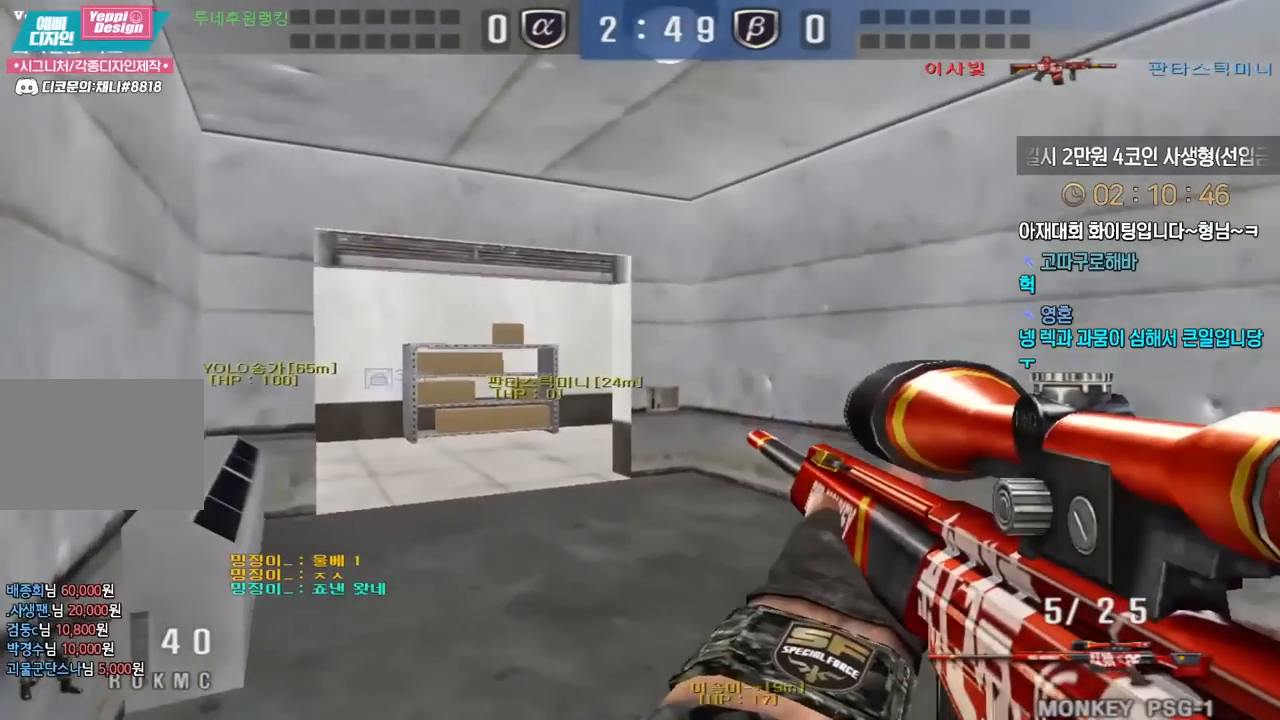
{"keys": ["ctrl"], "events": [[117, "w", "down"], [133, "a", "down"], [383, "ctrl", "down"], [417, "a", "up"], [417, "w", "up"]]}
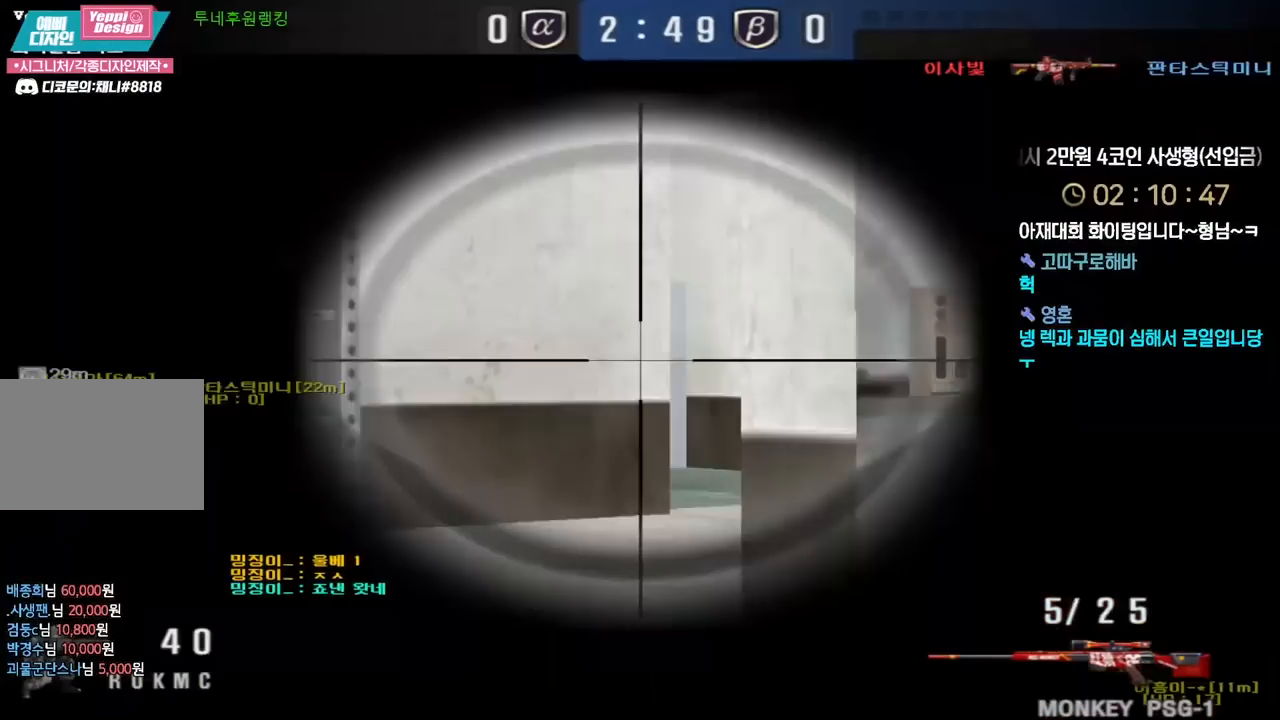
{"keys": ["ctrl"], "events": []}
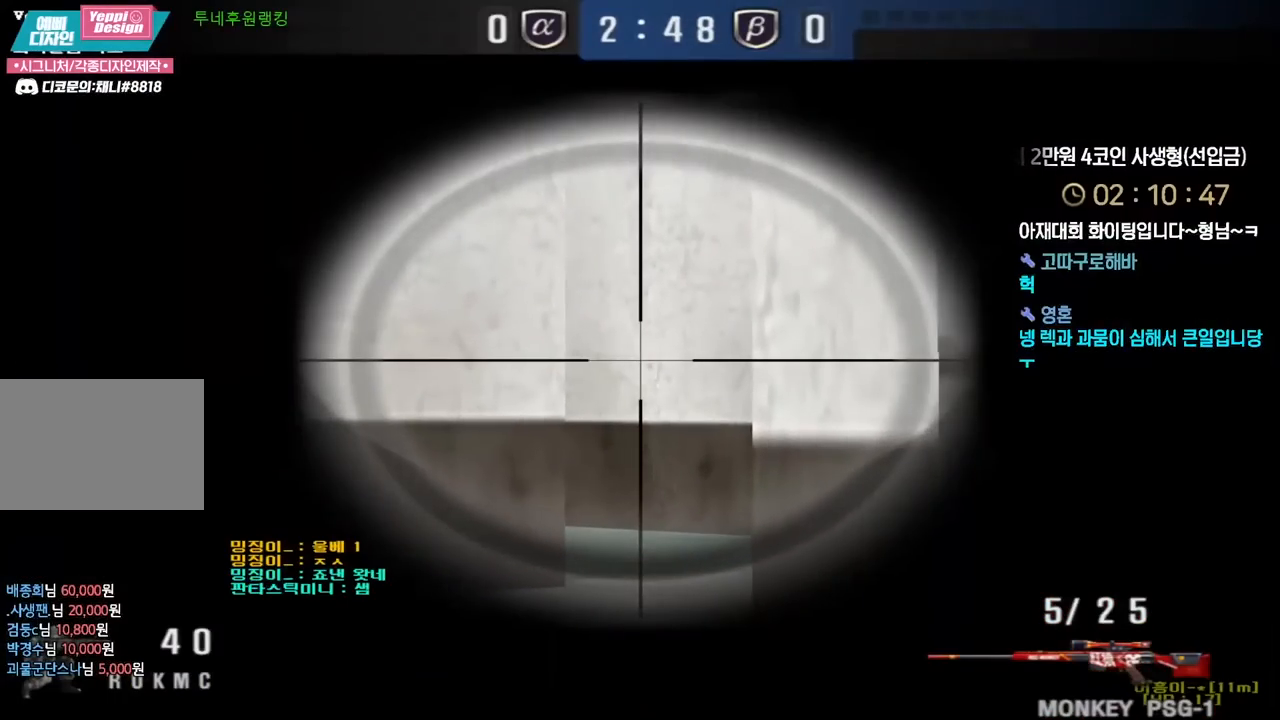
{"keys": ["ctrl"], "events": [[17, "a", "down"], [133, "a", "up"]]}
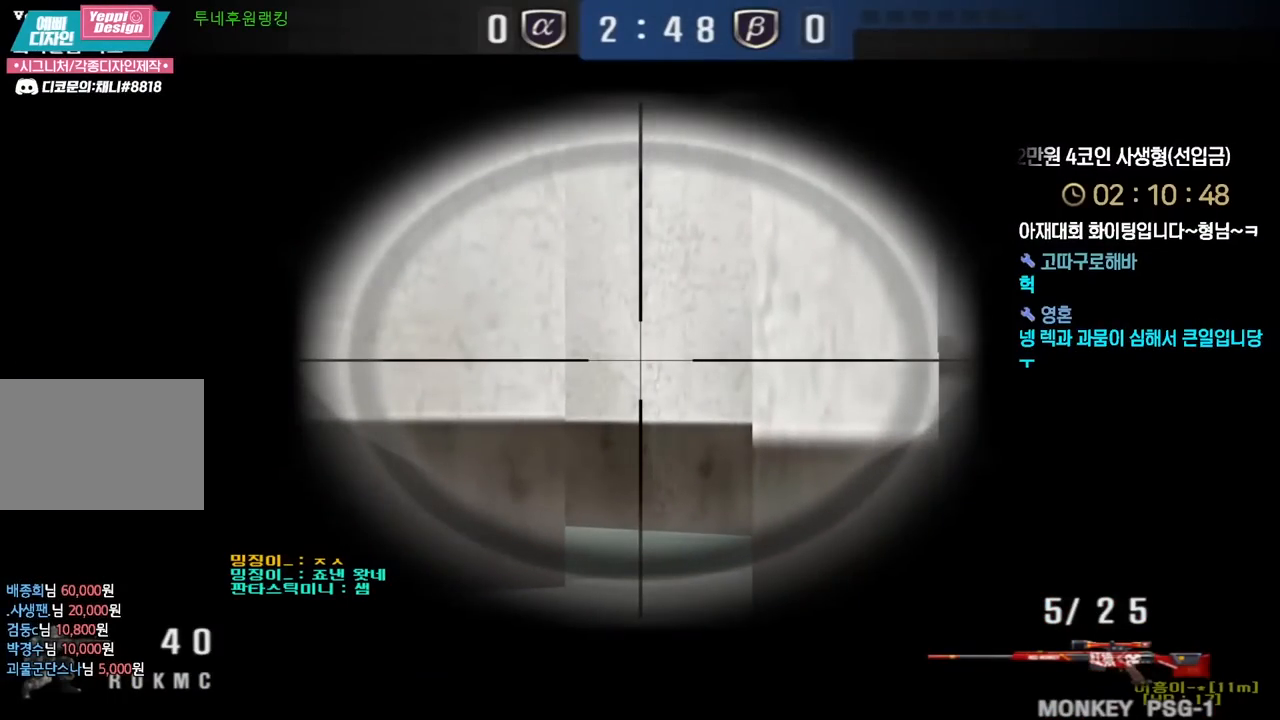
{"keys": ["ctrl"], "events": []}
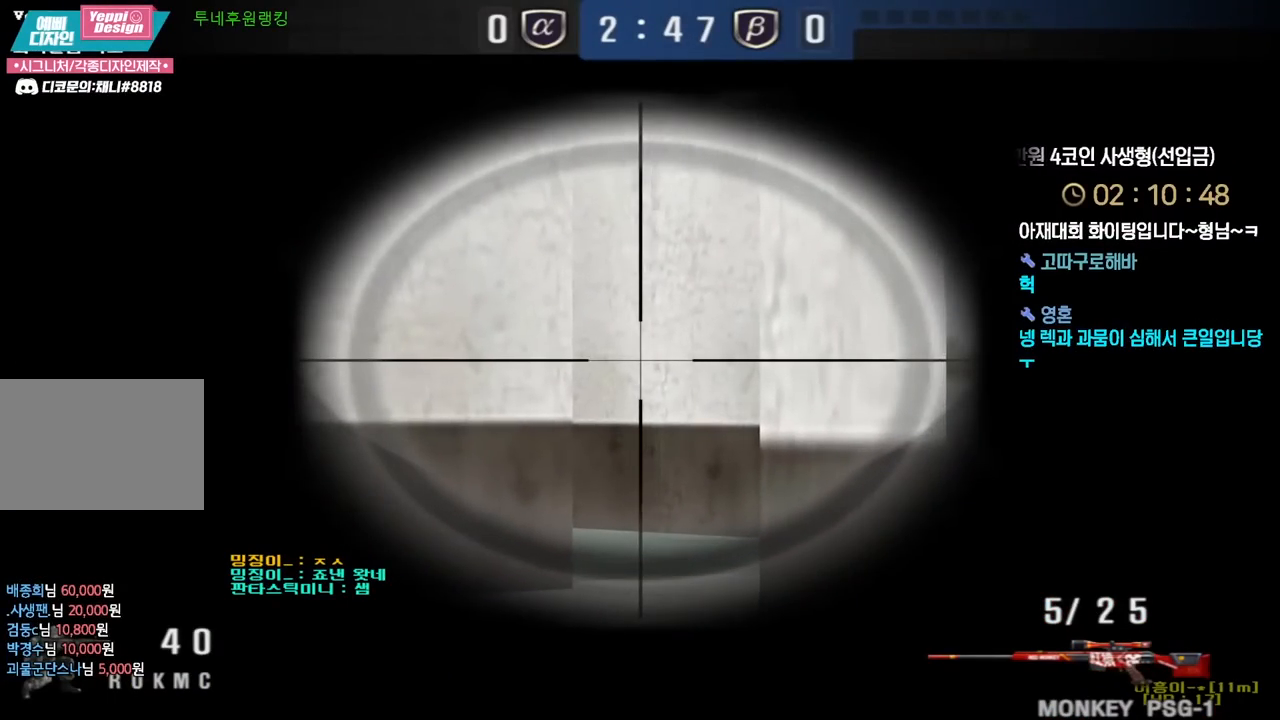
{"keys": ["ctrl", "tab"], "events": [[83, "tab", "down"]]}
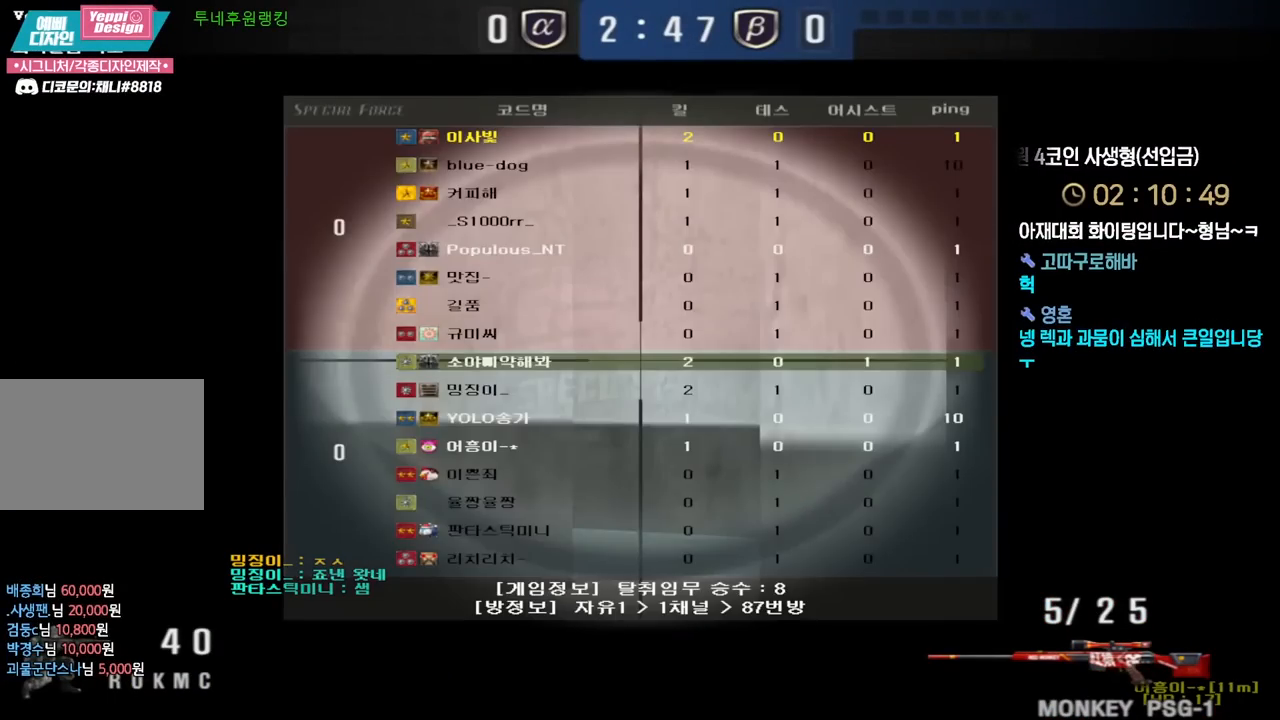
{"keys": ["ctrl"], "events": [[50, "tab", "up"]]}
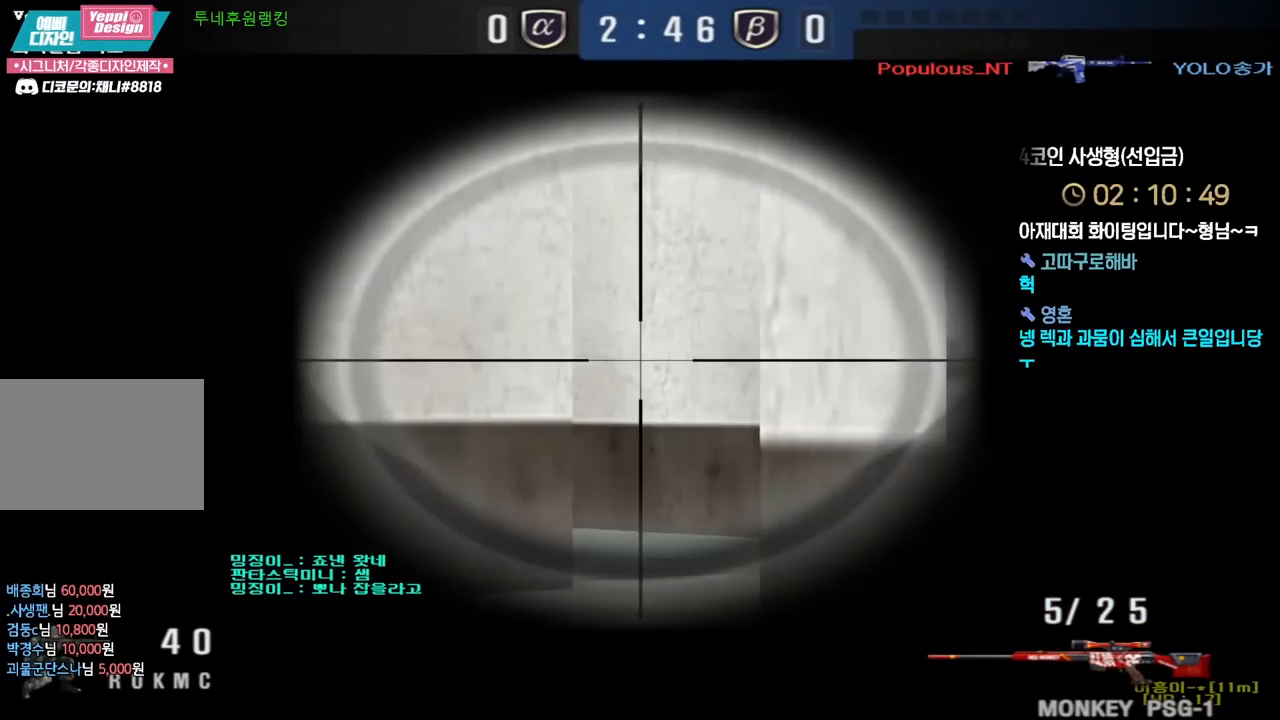
{"keys": ["ctrl"], "events": []}
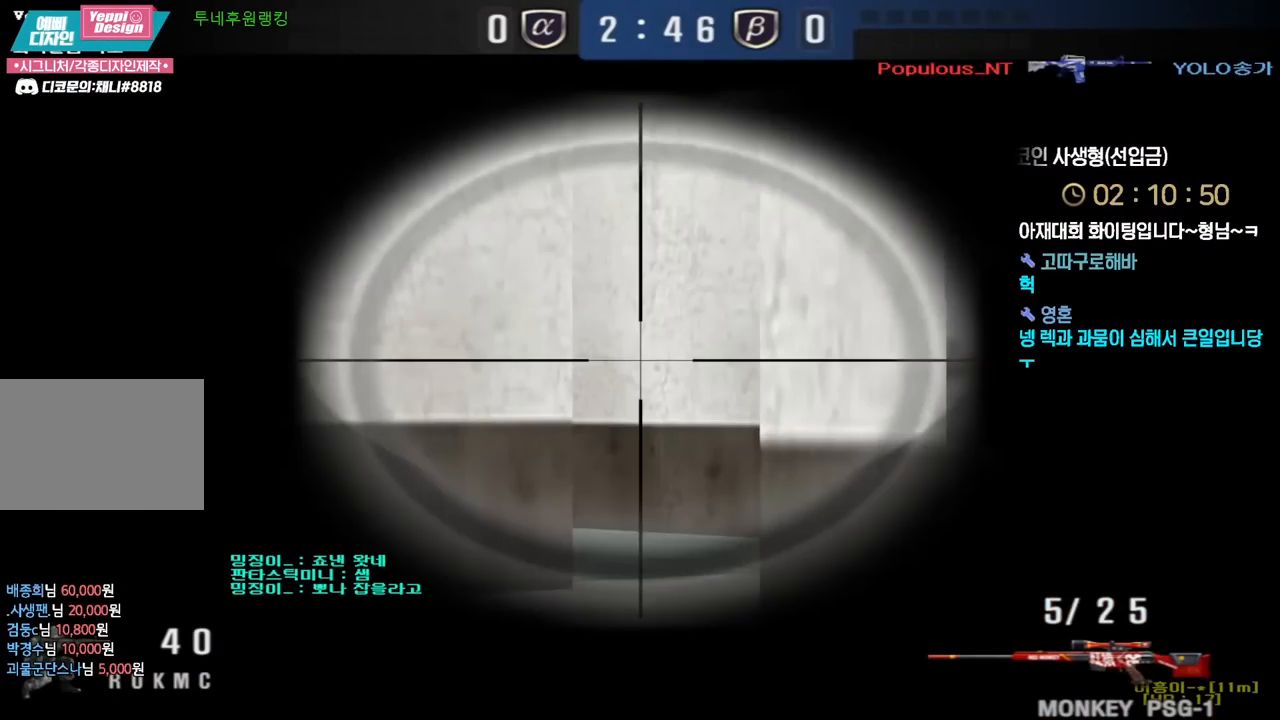
{"keys": ["ctrl"], "events": []}
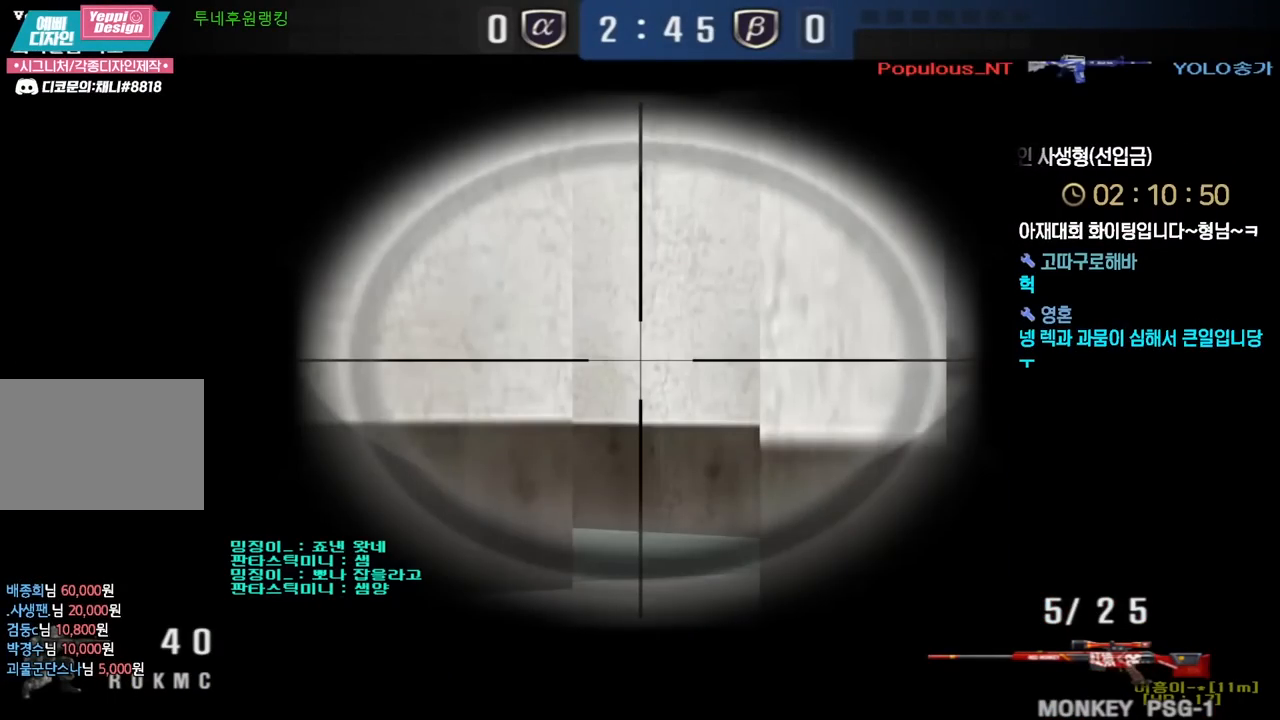
{"keys": ["d", "w"], "events": [[450, "ctrl", "up"], [483, "w", "down"], [500, "d", "down"]]}
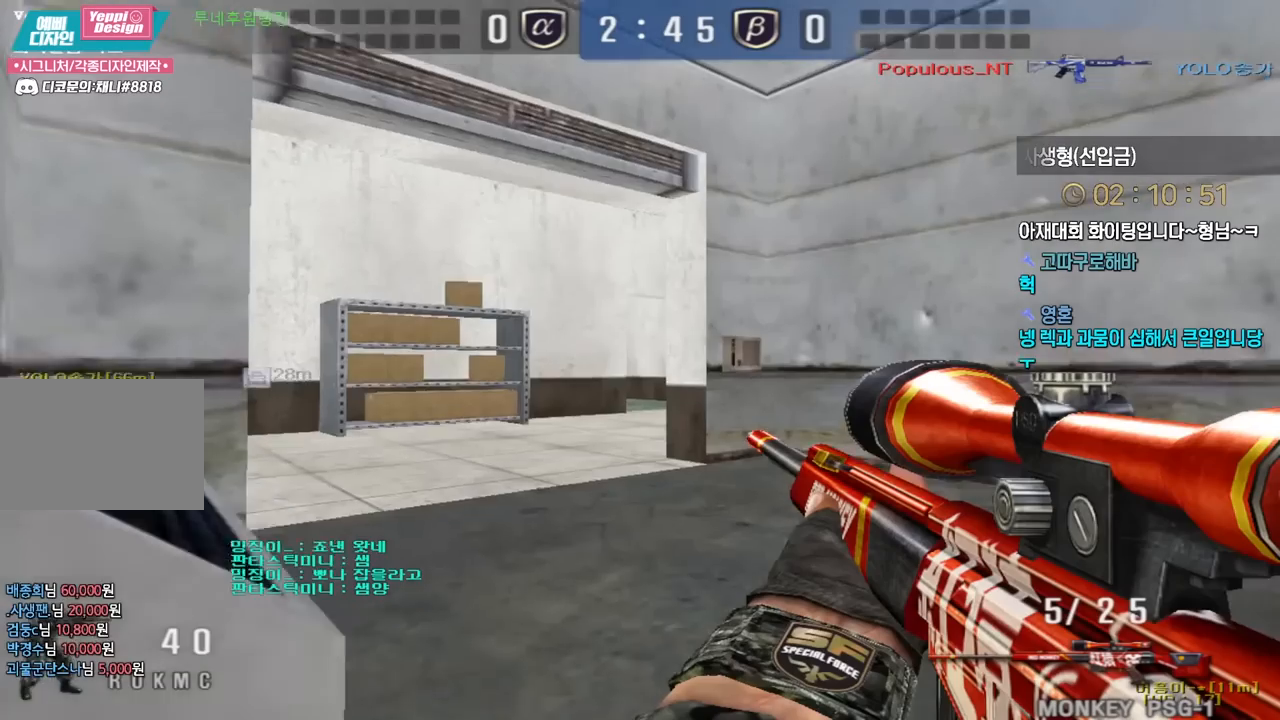
{"keys": ["a", "shift", "w"], "events": [[67, "shift", "down"], [200, "d", "up"], [233, "a", "down"]]}
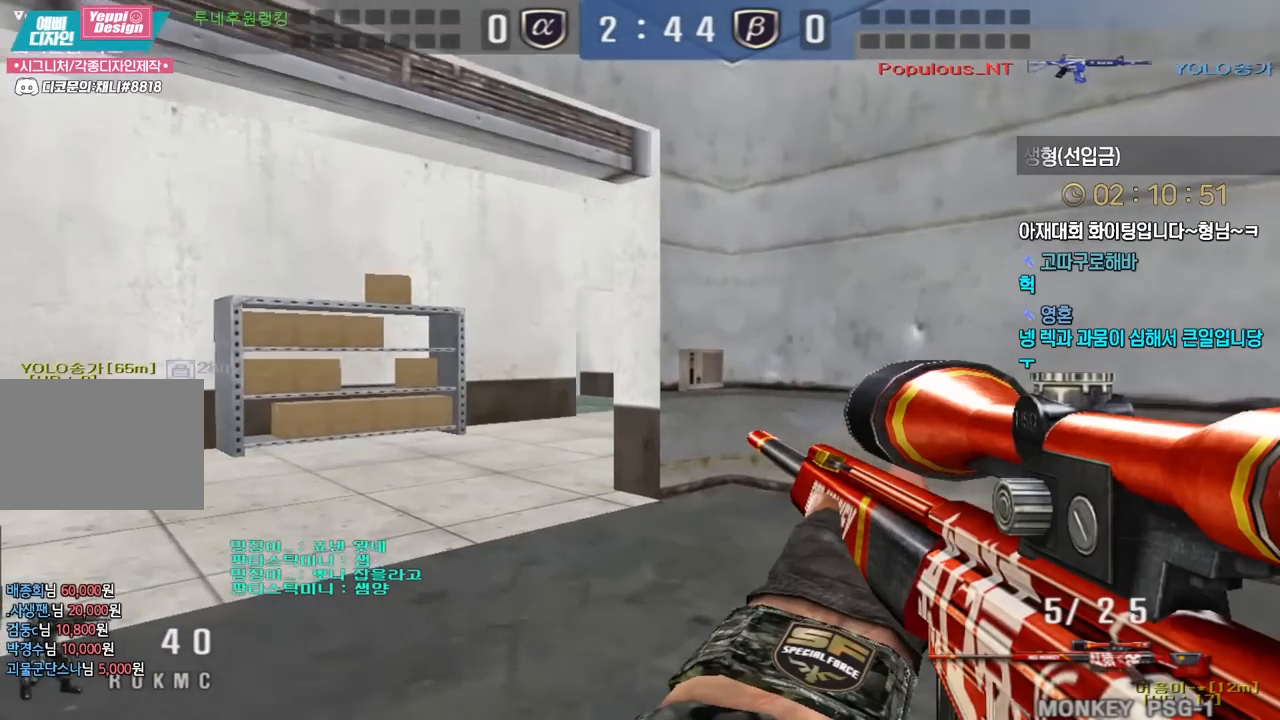
{"keys": ["d", "w"], "events": [[283, "a", "up"], [300, "d", "down"], [383, "shift", "up"]]}
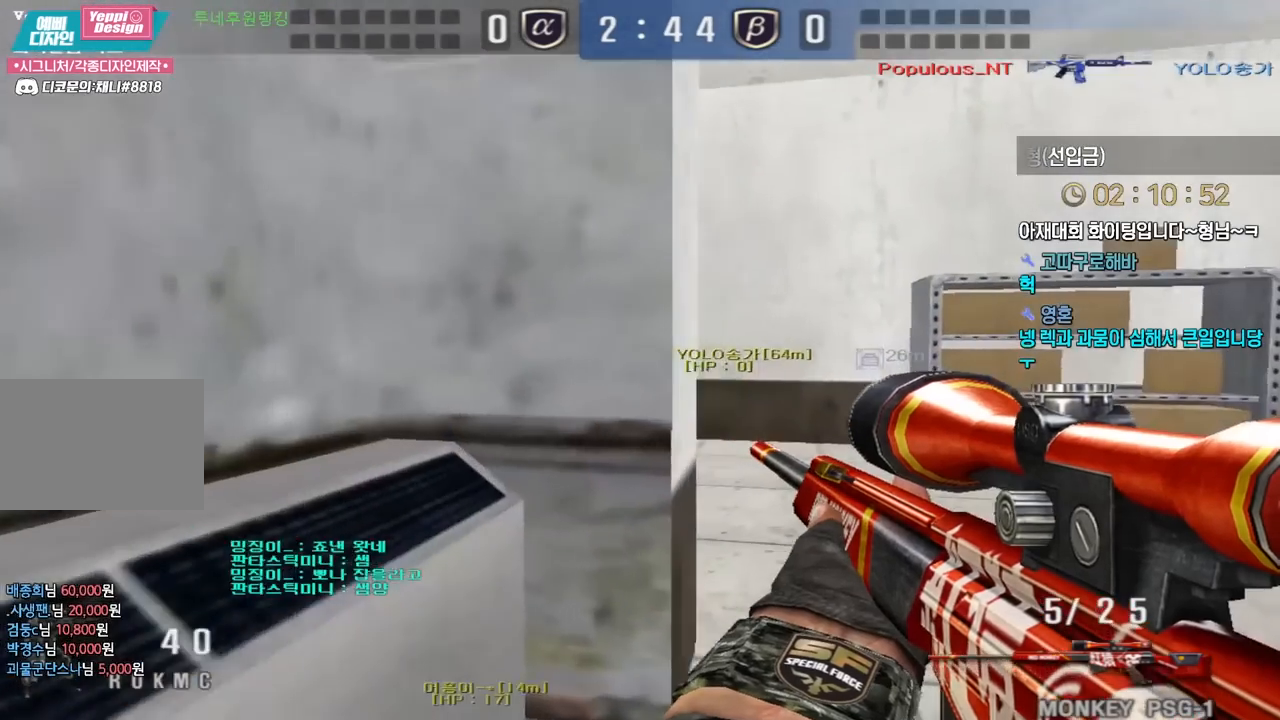
{"keys": ["a", "w"], "events": [[50, "shift", "down"], [67, "d", "up"], [67, "w", "up"], [117, "shift", "up"], [150, "d", "down"], [150, "w", "down"], [333, "shift", "down"], [350, "d", "up"], [350, "w", "up"], [417, "shift", "up"], [450, "w", "down"], [467, "a", "down"]]}
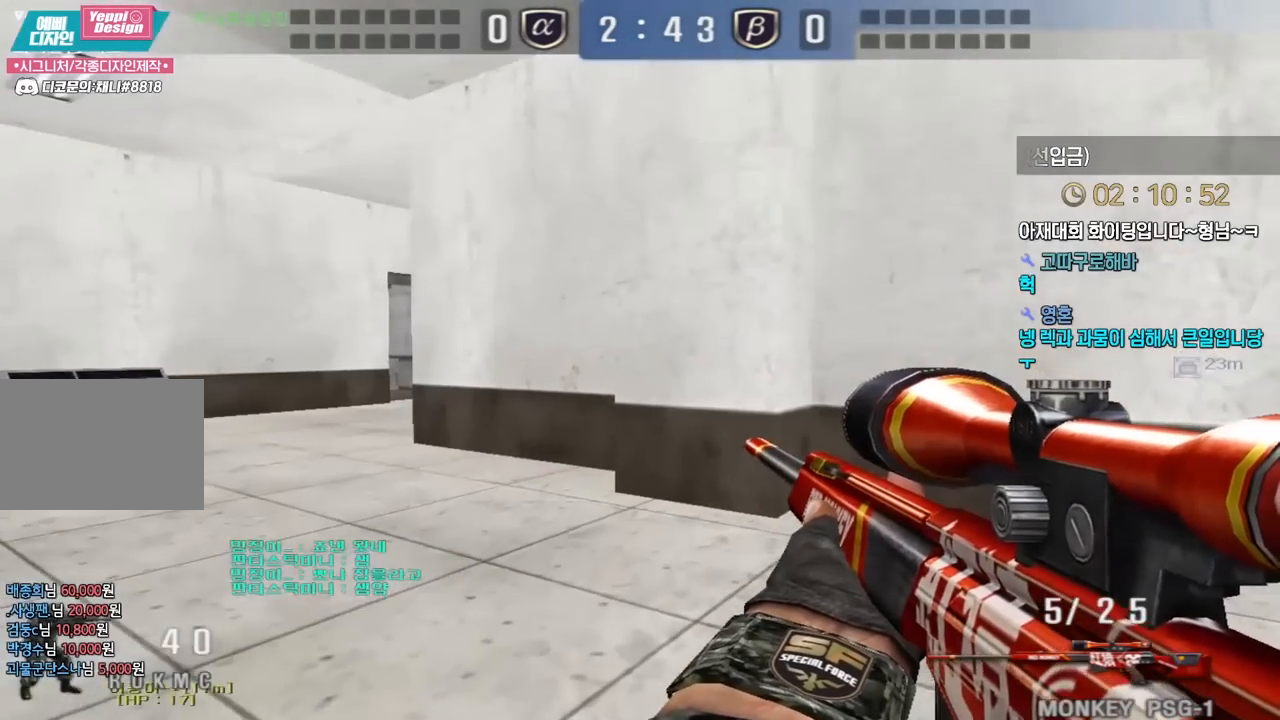
{"keys": ["w"], "events": [[117, "shift", "down"], [150, "a", "up"], [167, "w", "up"], [217, "shift", "up"], [250, "w", "down"], [267, "a", "down"], [383, "shift", "down"], [417, "a", "up"], [417, "w", "up"], [467, "shift", "up"], [500, "w", "down"]]}
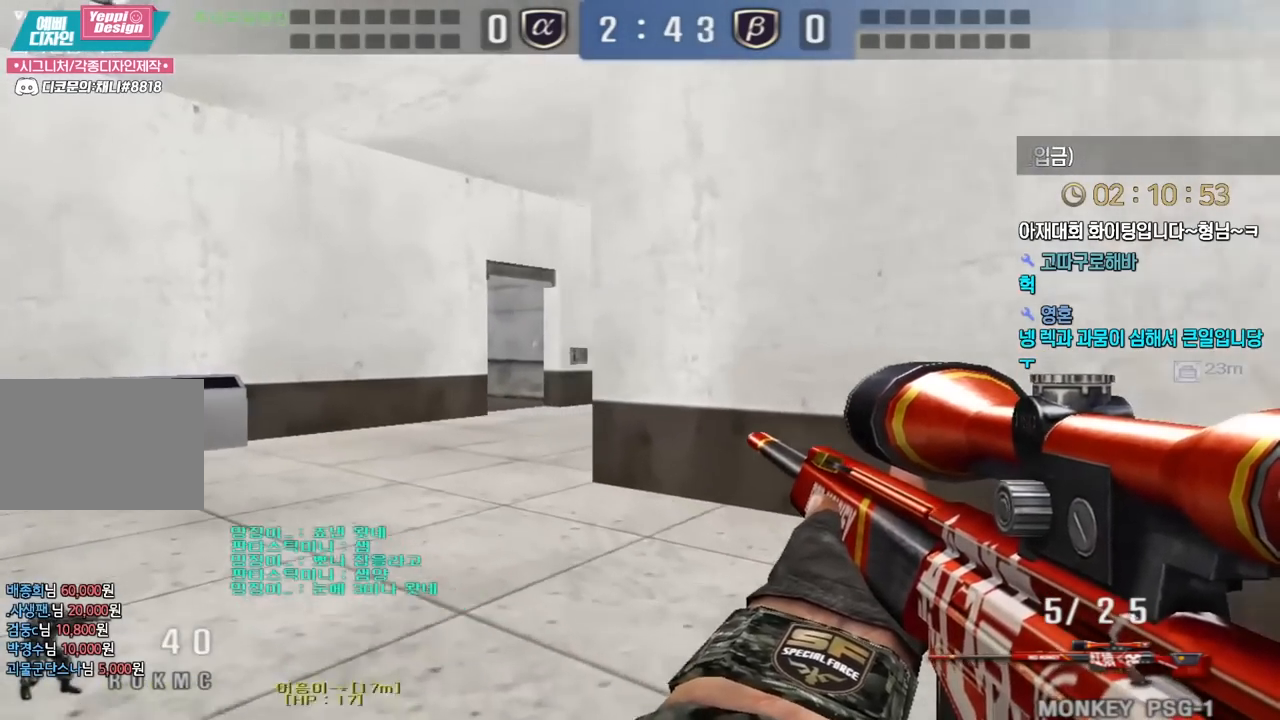
{"keys": ["shift"], "events": [[17, "a", "down"], [150, "shift", "down"], [183, "a", "up"], [183, "w", "up"], [233, "shift", "up"], [267, "a", "down"], [267, "w", "down"], [400, "shift", "down"], [417, "a", "up"], [433, "w", "up"]]}
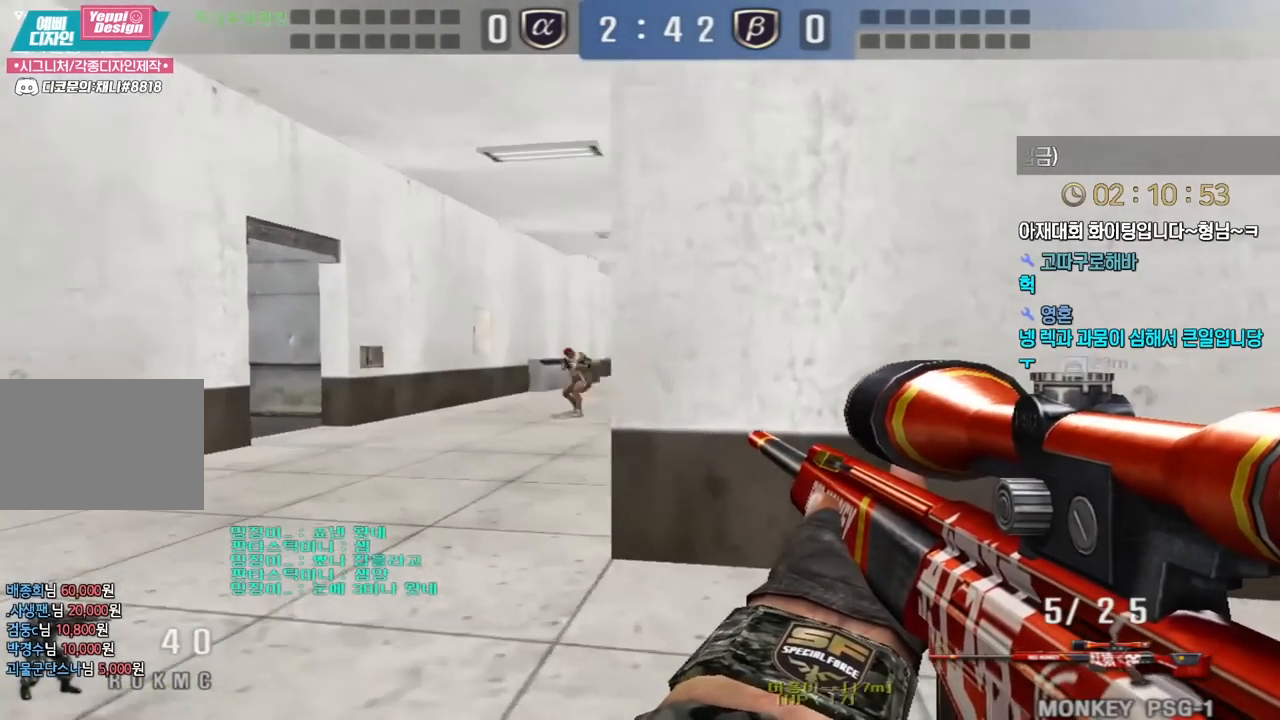
{"keys": ["d", "w"], "events": [[300, "d", "down"], [300, "shift", "up"], [317, "w", "down"]]}
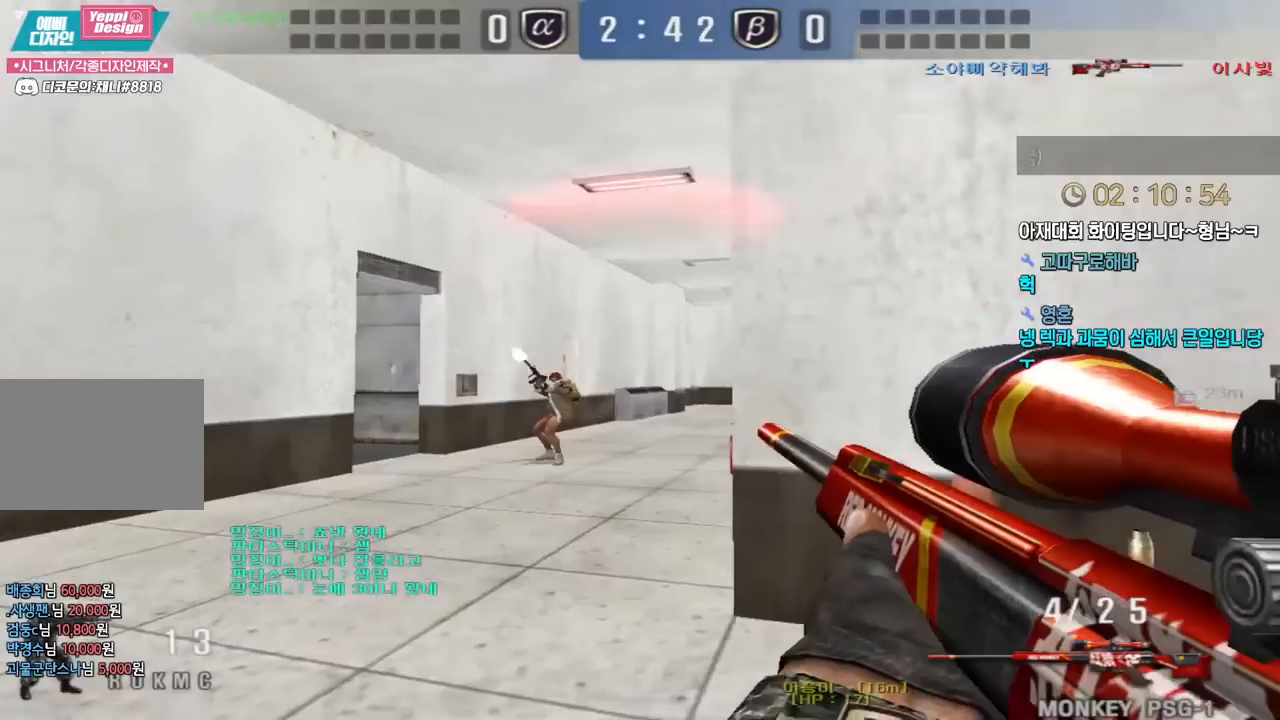
{"keys": ["a", "w"], "events": [[17, "shift", "down"], [50, "d", "up"], [50, "space", "down"], [50, "w", "up"], [67, "shift", "up"], [117, "d", "down"], [117, "space", "up"], [117, "w", "down"], [283, "d", "up"], [317, "a", "down"]]}
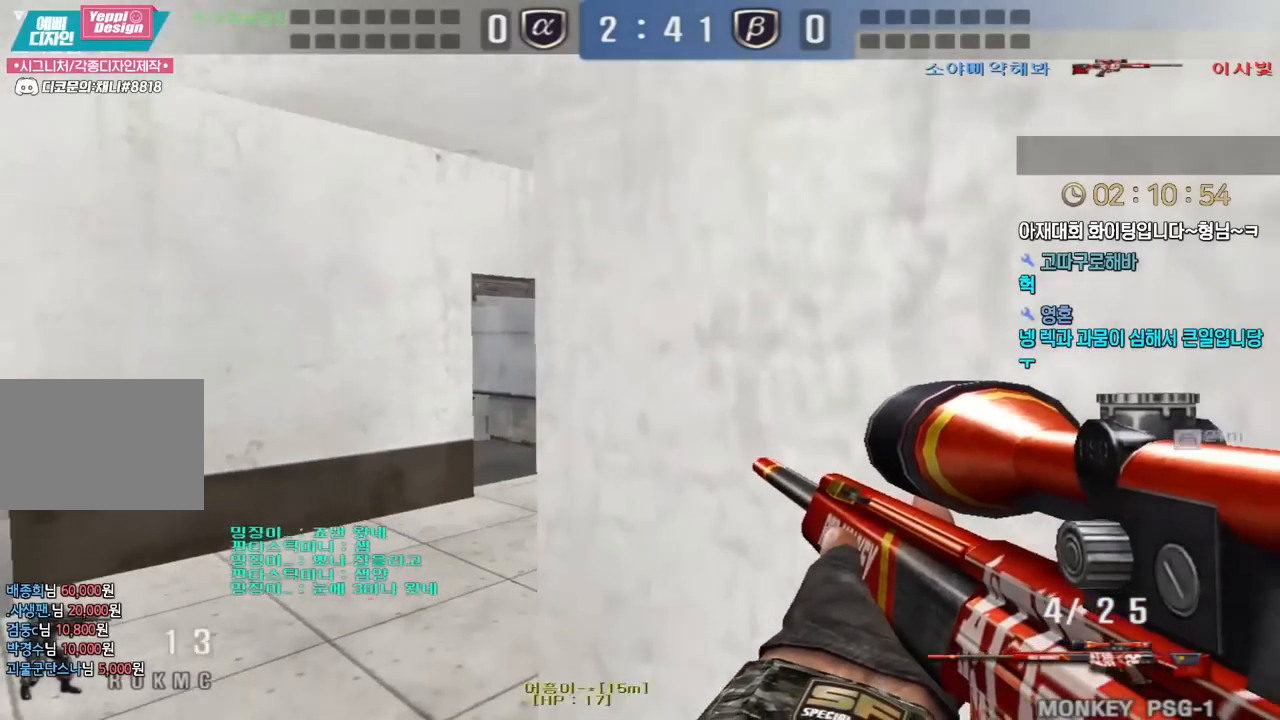
{"keys": [], "events": [[250, "shift", "down"], [283, "a", "up"], [283, "shift", "up"], [283, "space", "down"], [283, "w", "up"], [333, "space", "up"]]}
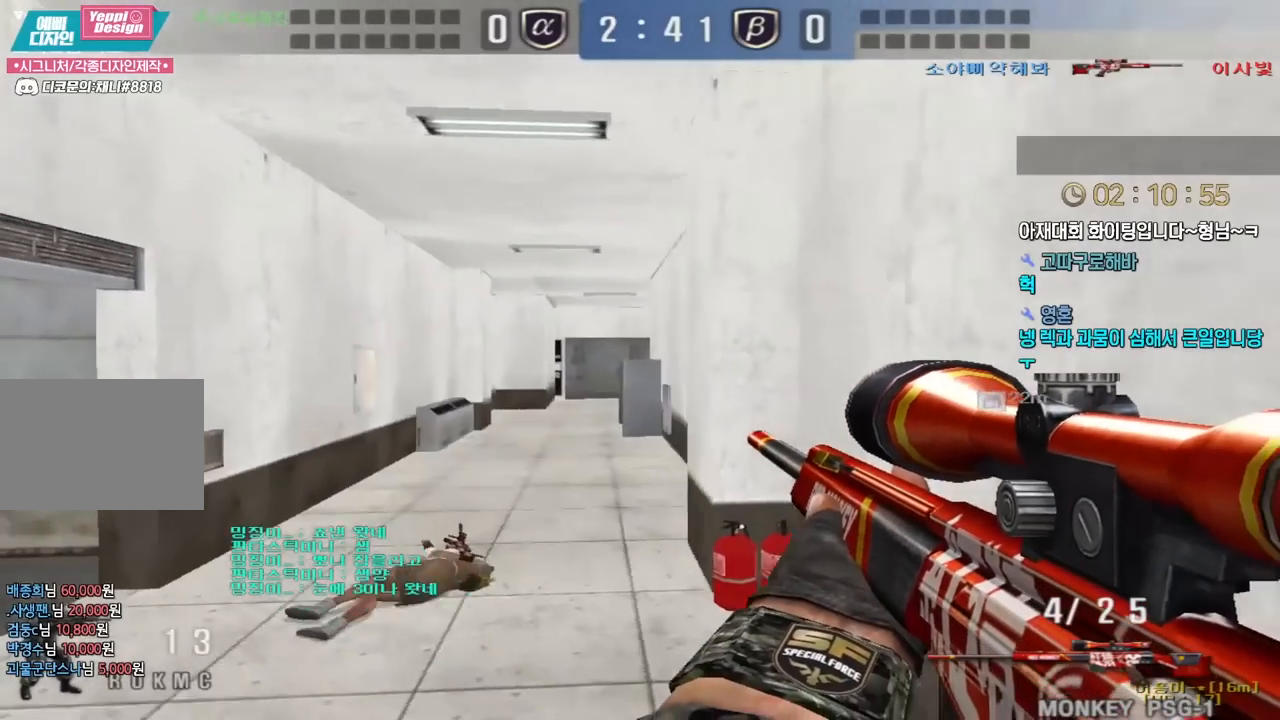
{"keys": ["a", "w"], "events": [[267, "a", "down"], [267, "w", "down"]]}
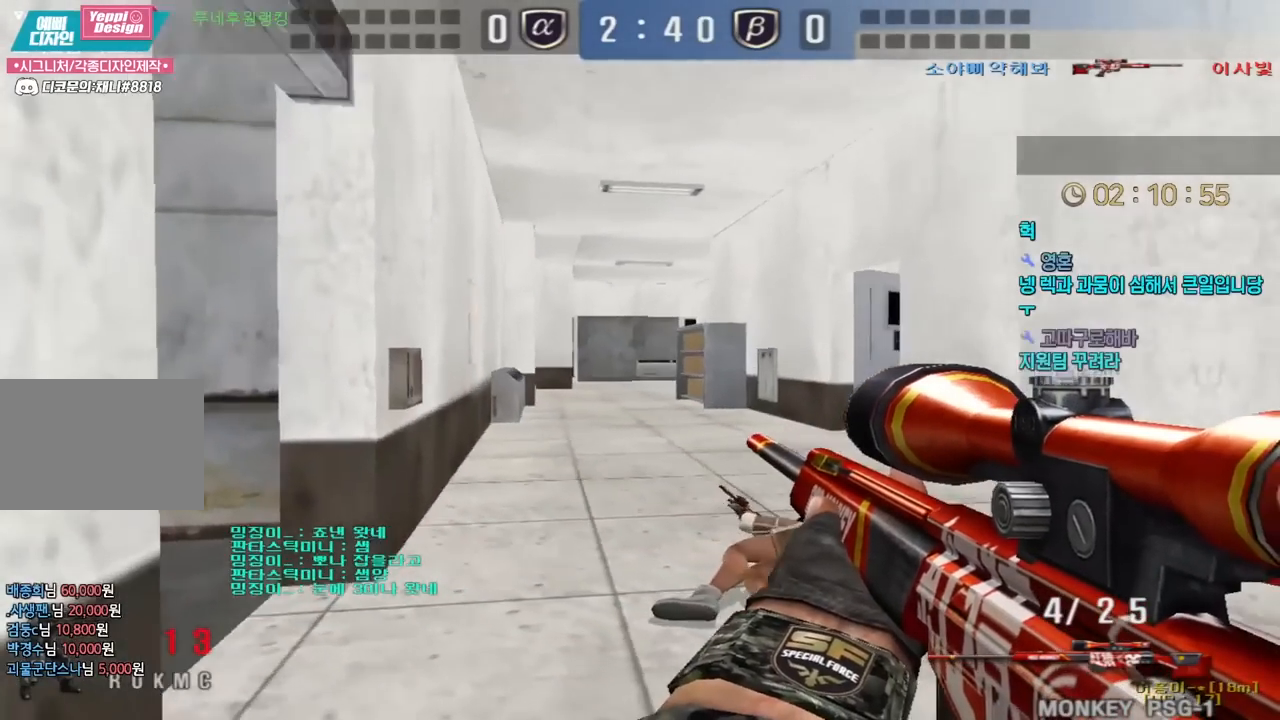
{"keys": ["a", "ctrl", "w"], "events": [[217, "ctrl", "down"], [250, "a", "up"], [250, "w", "up"], [467, "a", "down"], [500, "w", "down"]]}
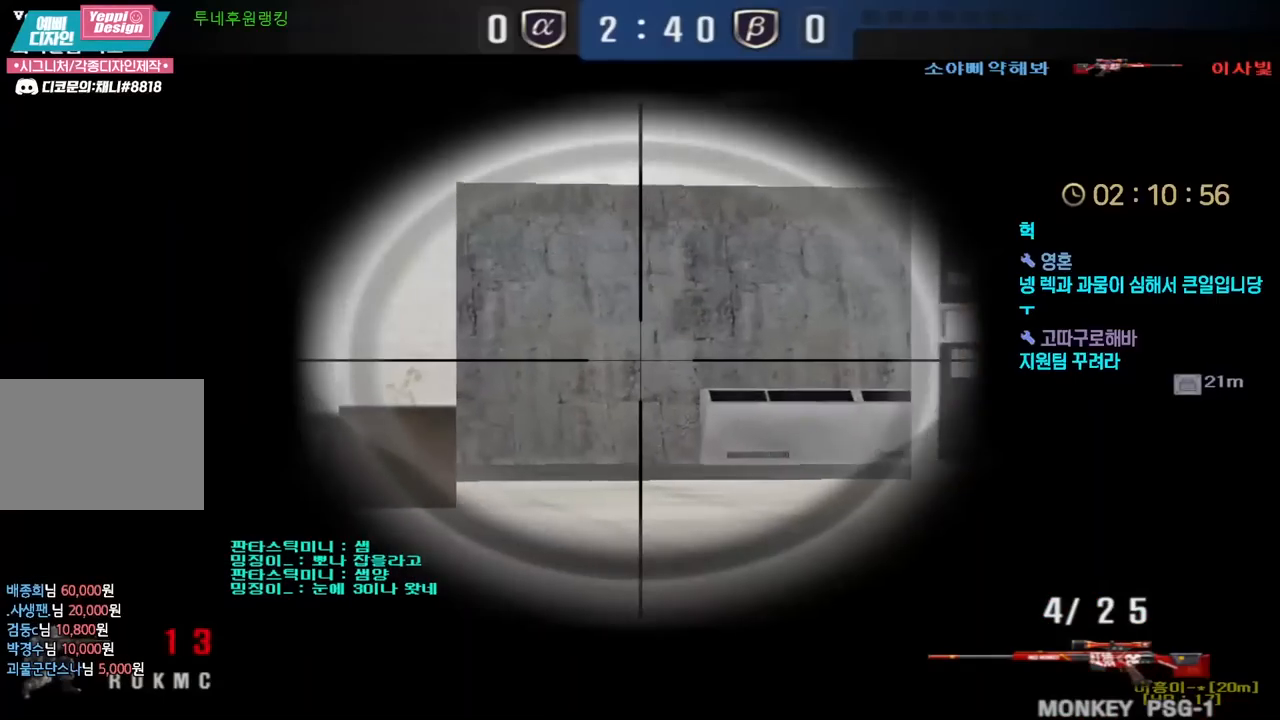
{"keys": ["ctrl"], "events": [[100, "w", "up"], [117, "a", "up"], [300, "a", "down"], [400, "a", "up"]]}
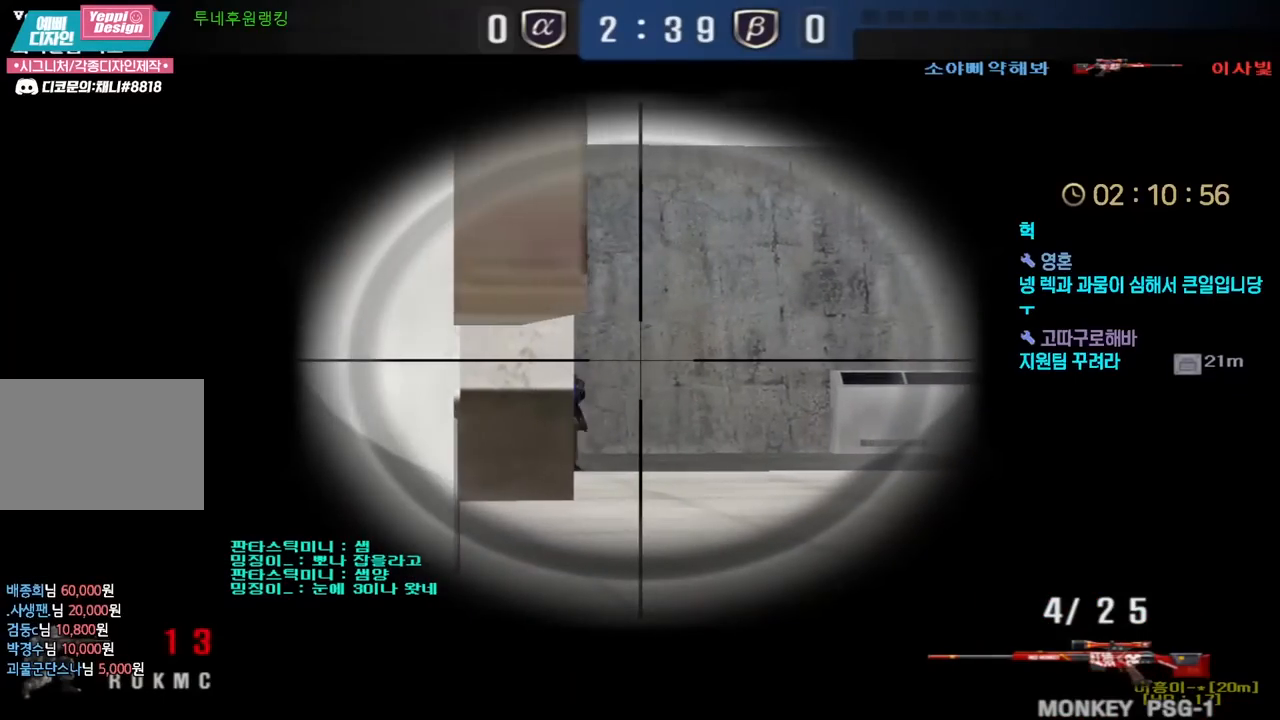
{"keys": ["a", "w"], "events": [[67, "a", "down"], [133, "a", "up"], [333, "a", "down"], [333, "w", "down"], [350, "ctrl", "up"]]}
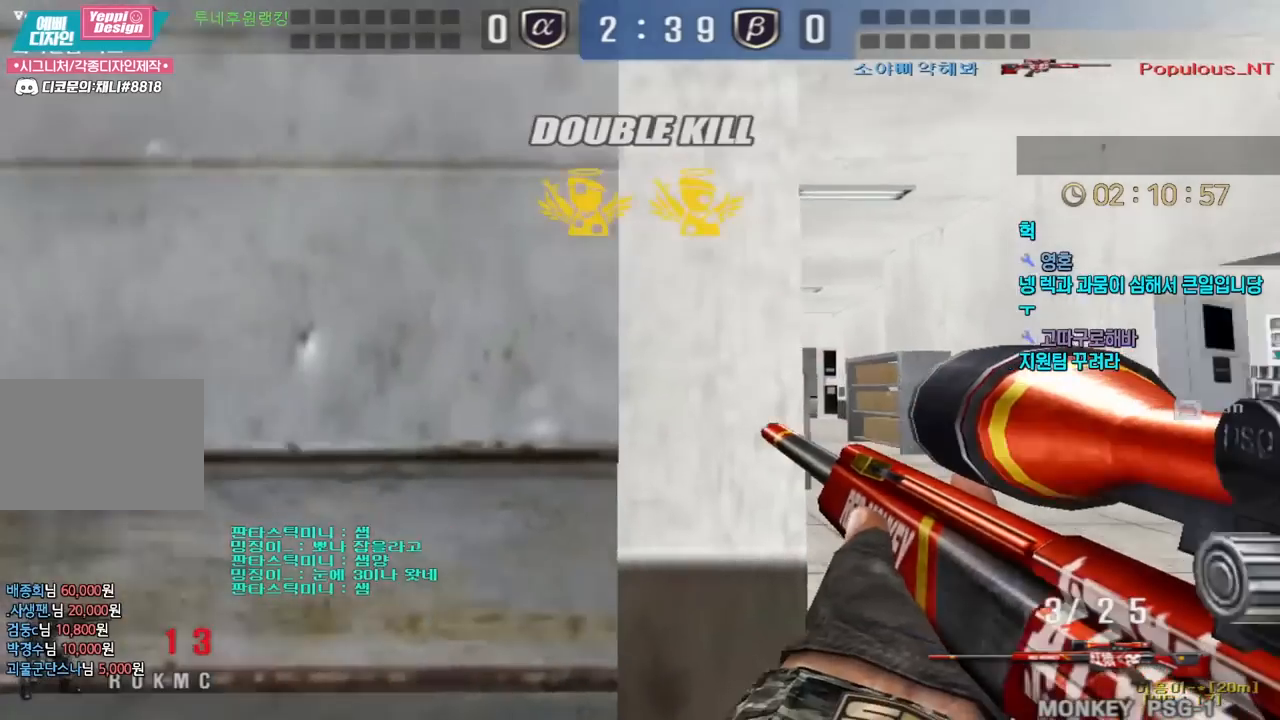
{"keys": ["a", "w"], "events": []}
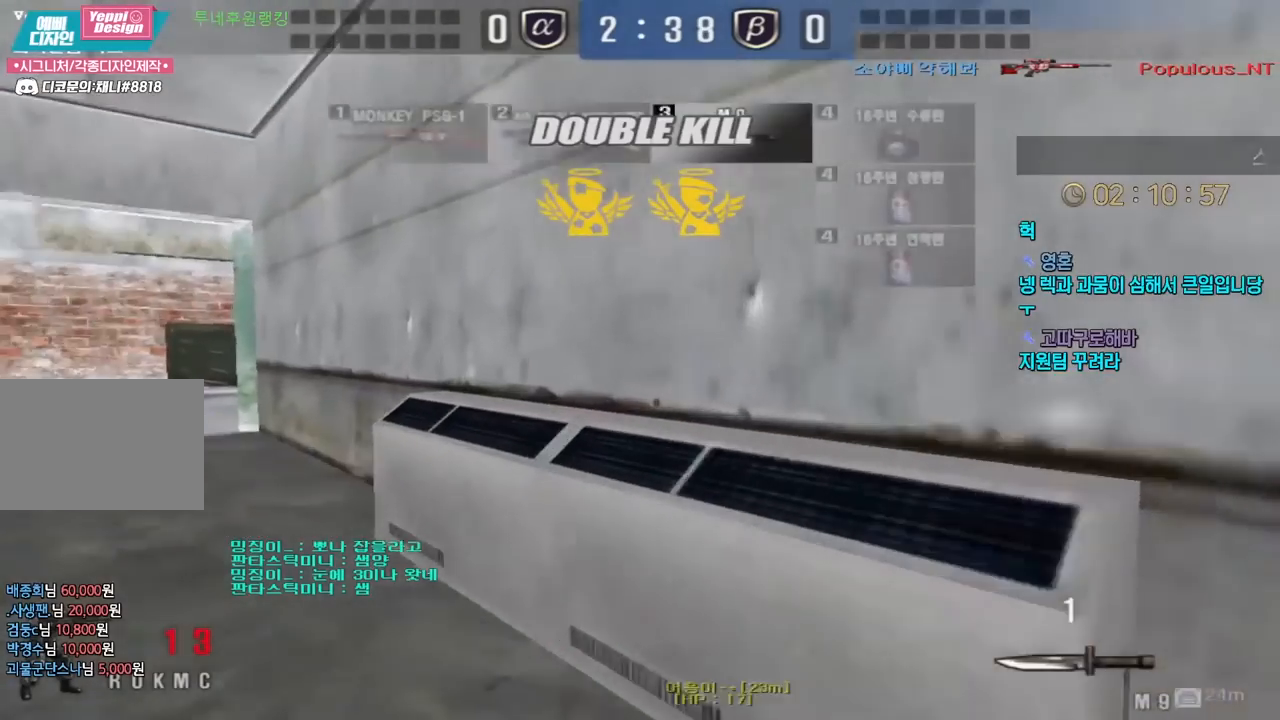
{"keys": ["a", "w"], "events": []}
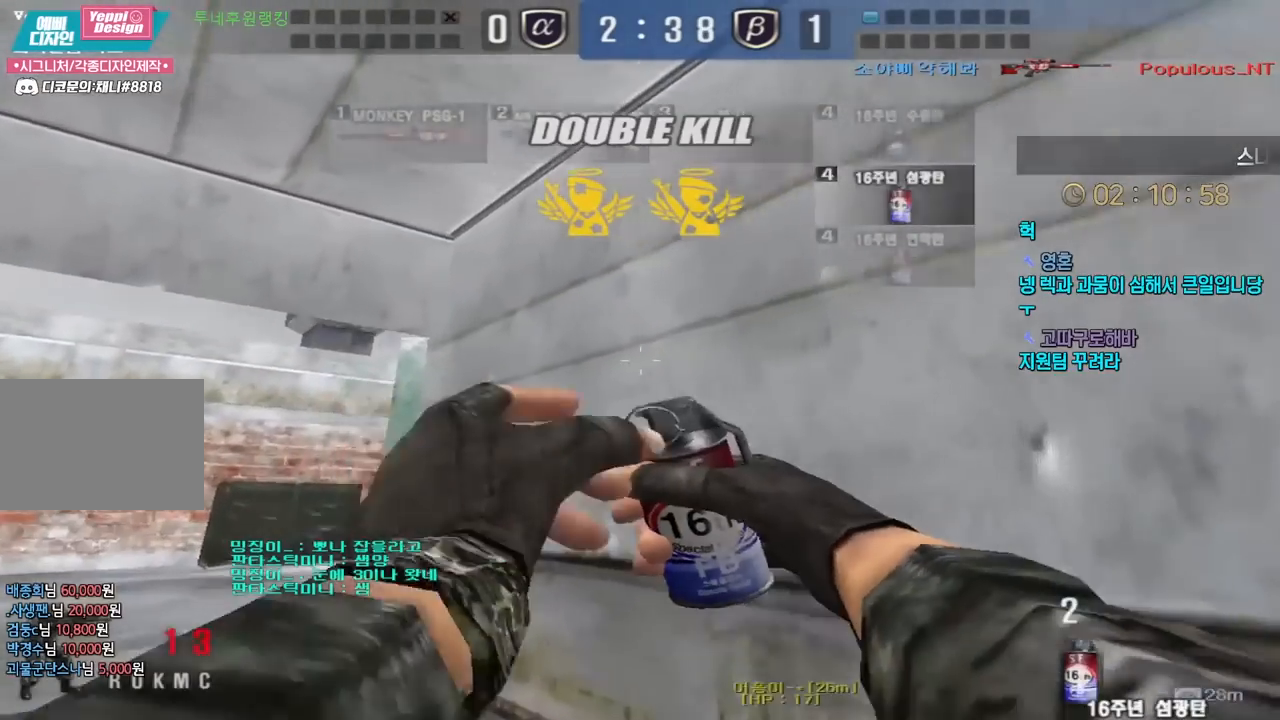
{"keys": ["a", "w"], "events": []}
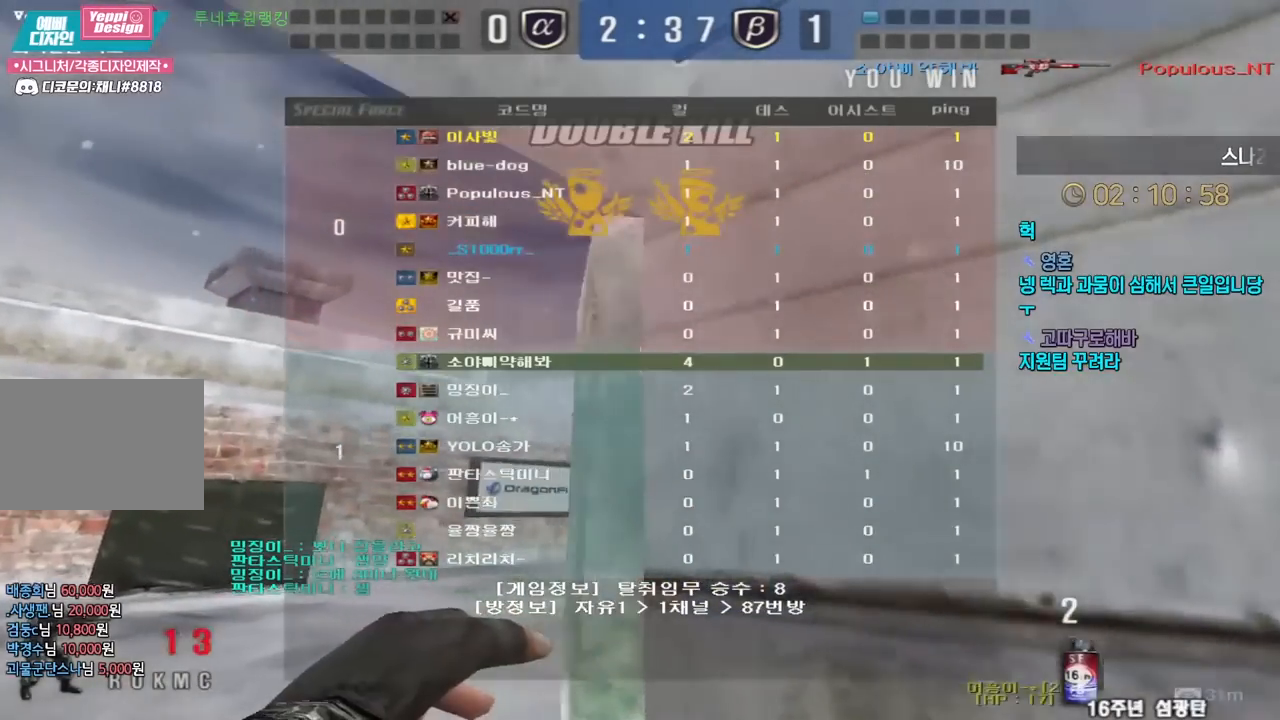
{"keys": ["a", "w"], "events": []}
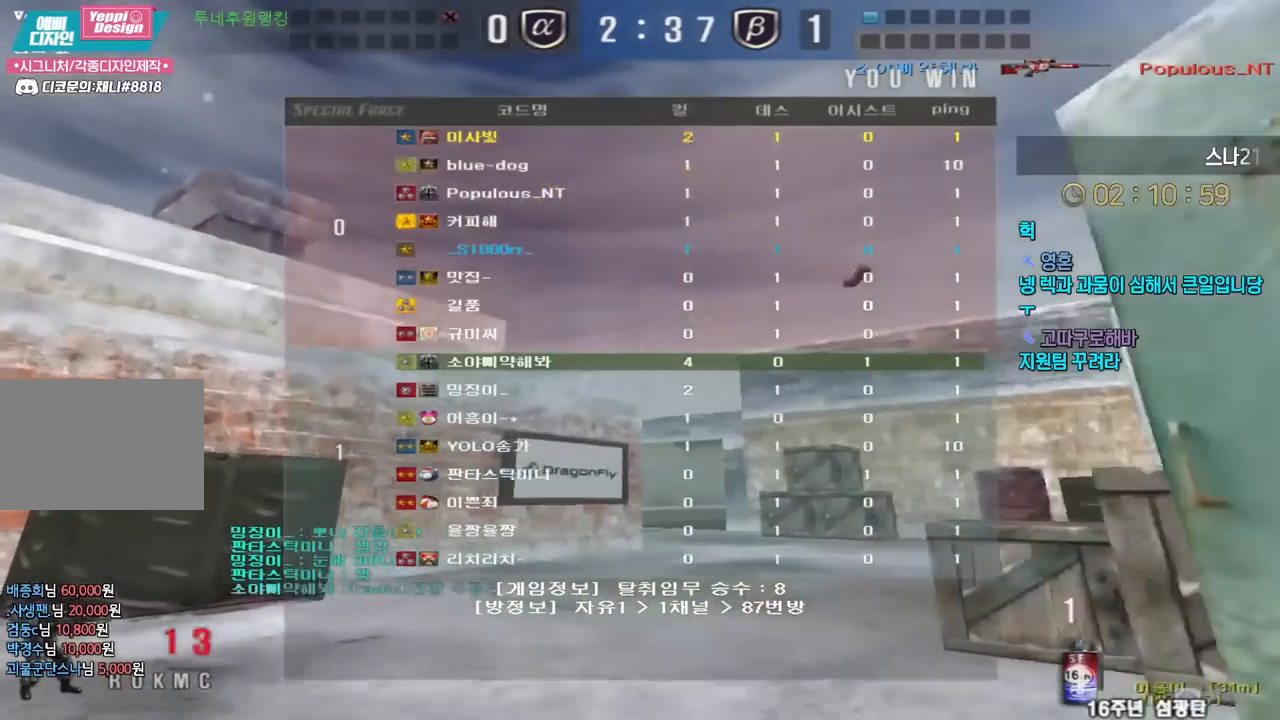
{"keys": ["d", "w"], "events": [[167, "a", "up"], [217, "d", "down"]]}
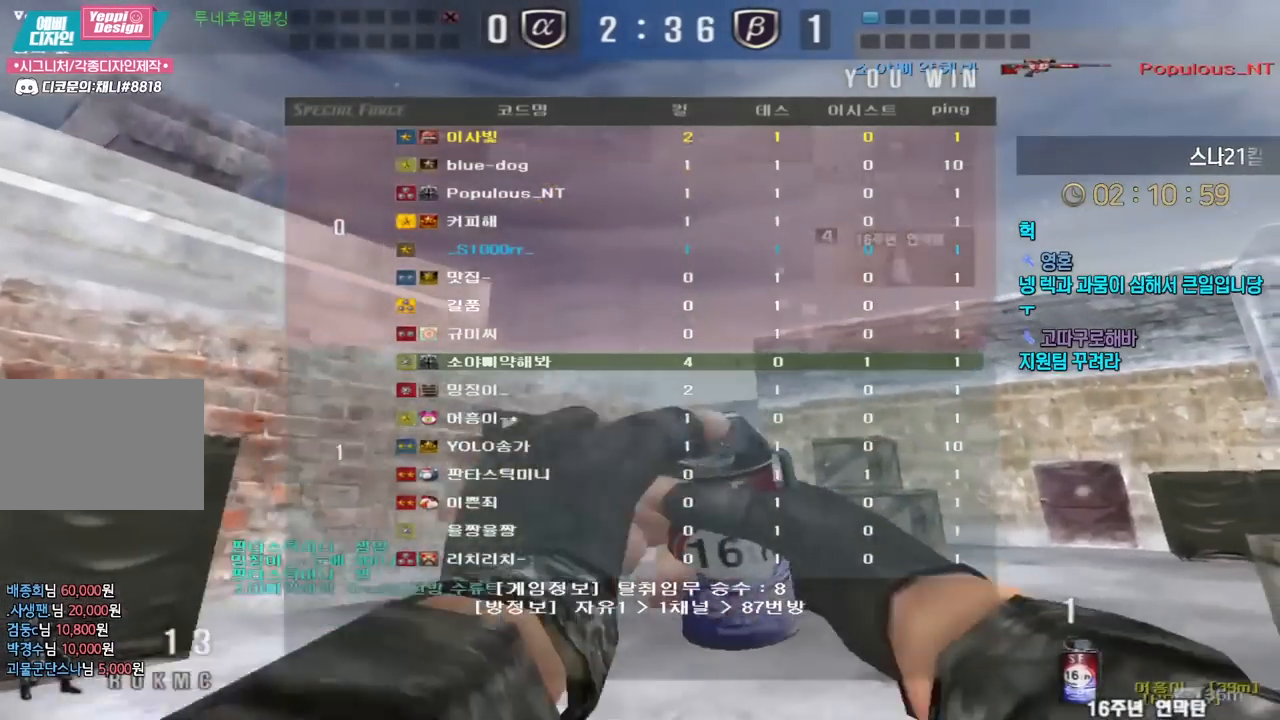
{"keys": ["a", "w"], "events": [[267, "a", "down"], [267, "d", "up"]]}